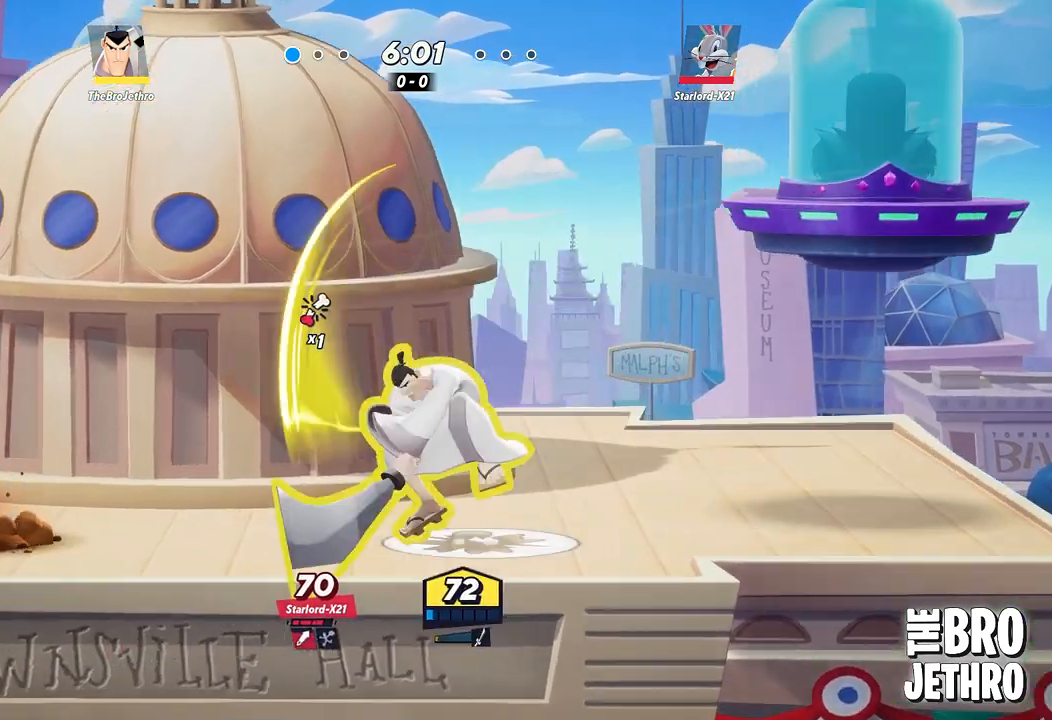
Gameplay with a controller (PlayStation layout); each line is a JSON object with the inputs held at the frame after it. "events" lists button and stick changes between this image and that frame as [ms after this image, input, new state], when the widget could be followed in between. Not read: L3 R3 right_stick.
{"buttons": [], "left_stick": "left", "events": [[117, "left_stick", "center"], [317, "CIRCLE", "down"], [317, "left_stick", "left"], [367, "CIRCLE", "up"], [417, "CIRCLE", "down"], [500, "CIRCLE", "up"]]}
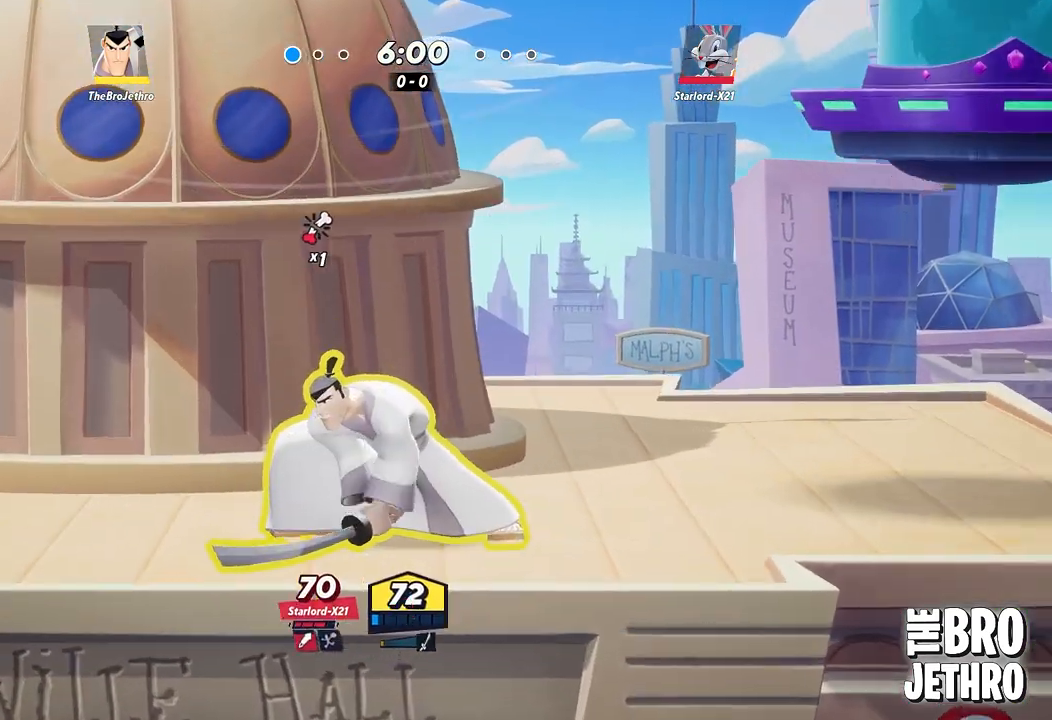
{"buttons": ["CROSS"], "left_stick": "left", "events": [[50, "CIRCLE", "down"], [133, "CIRCLE", "up"], [217, "CIRCLE", "down"], [267, "CIRCLE", "up"], [317, "CROSS", "down"], [417, "CROSS", "up"], [483, "CROSS", "down"]]}
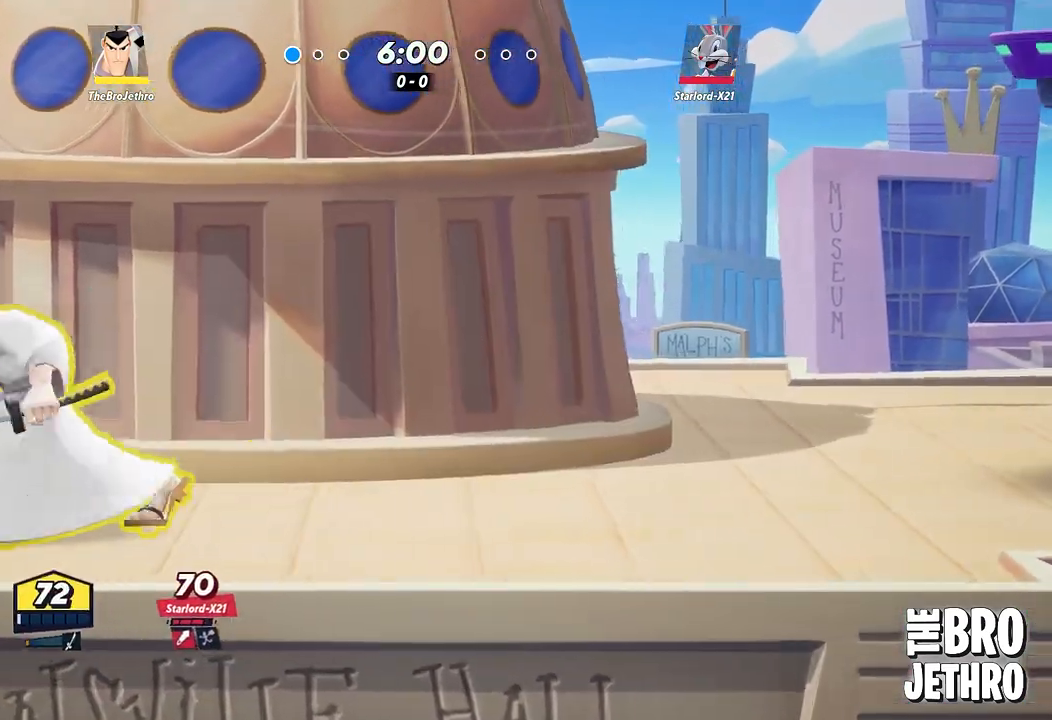
{"buttons": [], "left_stick": "right", "events": [[67, "CROSS", "up"], [117, "CROSS", "down"], [217, "CROSS", "up"], [467, "left_stick", "right"]]}
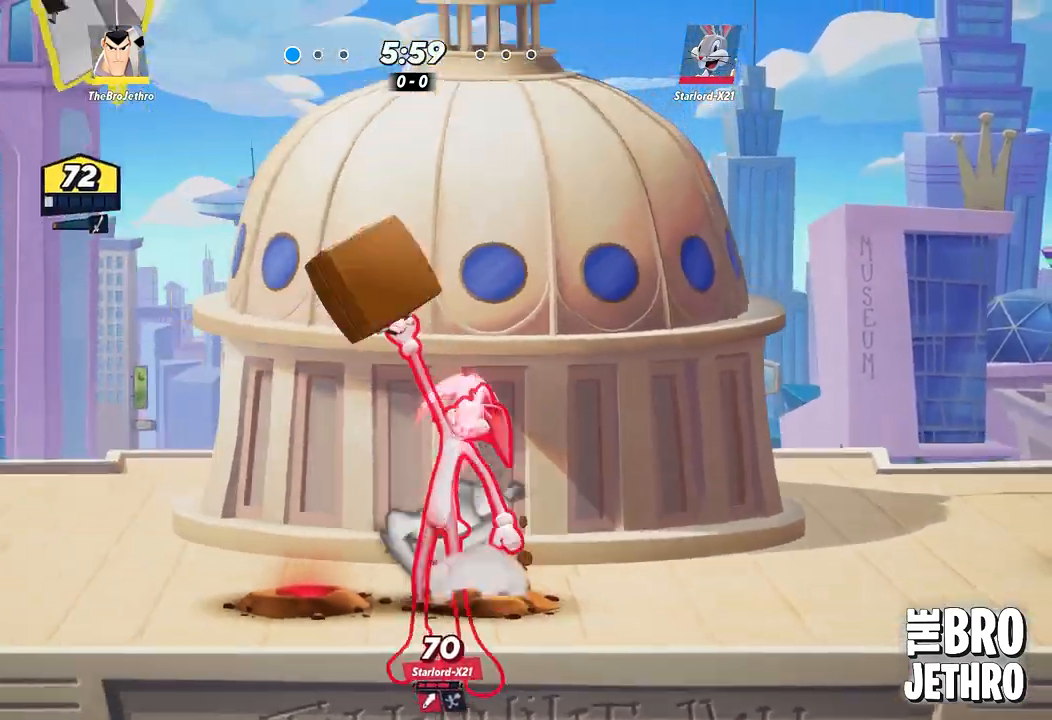
{"buttons": [], "left_stick": "right", "events": [[100, "left_stick", "down-right"], [150, "TRIANGLE", "down"], [217, "TRIANGLE", "up"], [267, "TRIANGLE", "down"], [367, "TRIANGLE", "up"], [500, "left_stick", "right"]]}
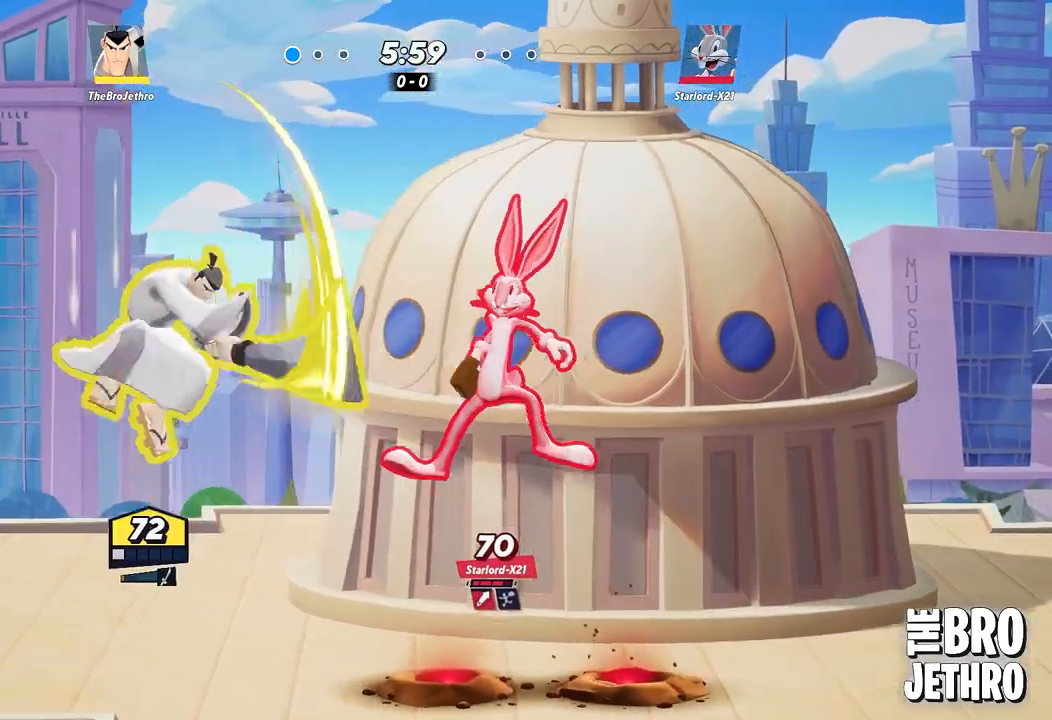
{"buttons": [], "left_stick": "right", "events": [[100, "left_stick", "center"], [317, "SQUARE", "down"], [317, "left_stick", "right"], [383, "SQUARE", "up"], [450, "SQUARE", "down"], [500, "SQUARE", "up"]]}
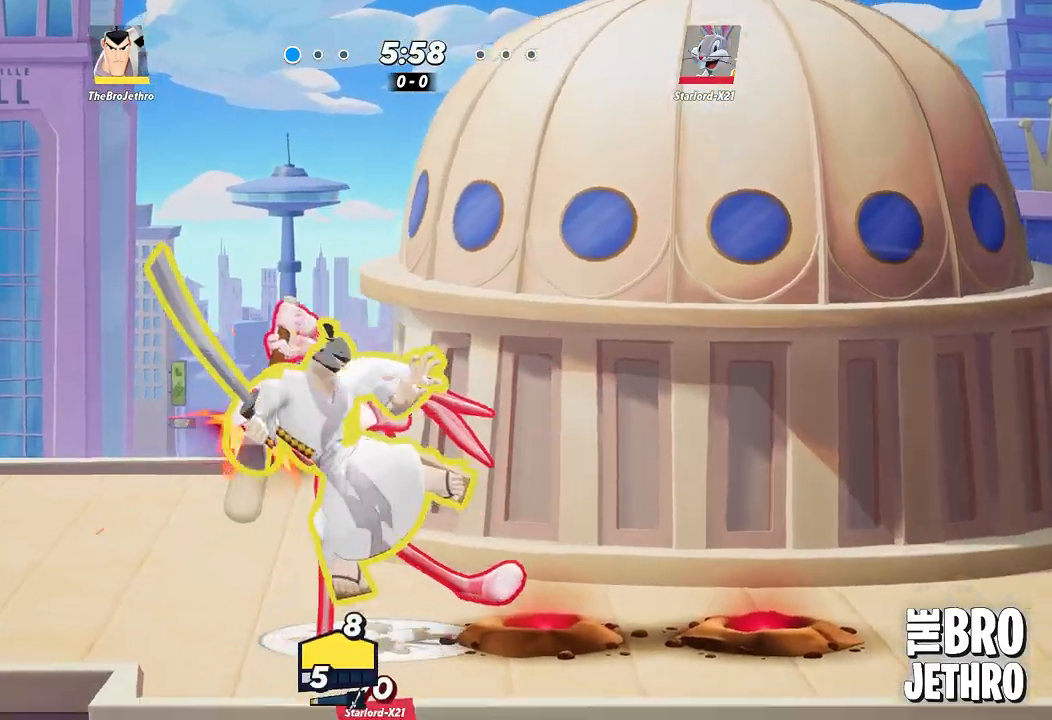
{"buttons": [], "left_stick": "left", "events": [[83, "SQUARE", "down"], [150, "SQUARE", "up"], [200, "left_stick", "center"], [217, "CIRCLE", "down"], [283, "CIRCLE", "up"], [500, "left_stick", "left"]]}
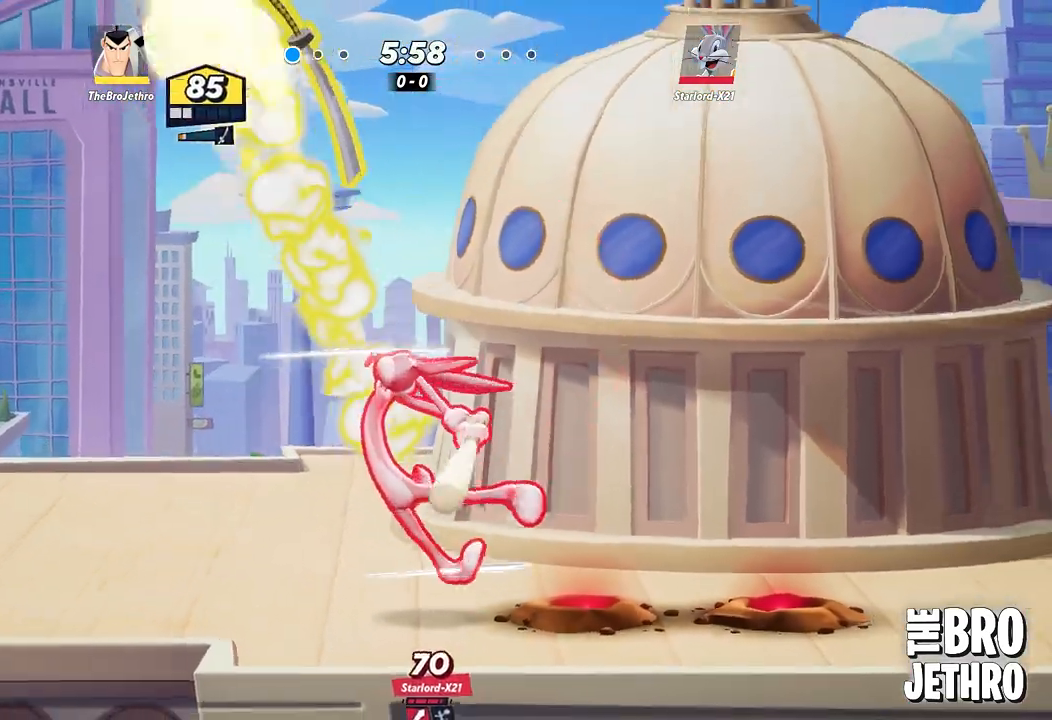
{"buttons": [], "left_stick": "right", "events": [[67, "CIRCLE", "down"], [117, "CIRCLE", "up"], [200, "left_stick", "right"], [317, "CIRCLE", "down"], [383, "CIRCLE", "up"]]}
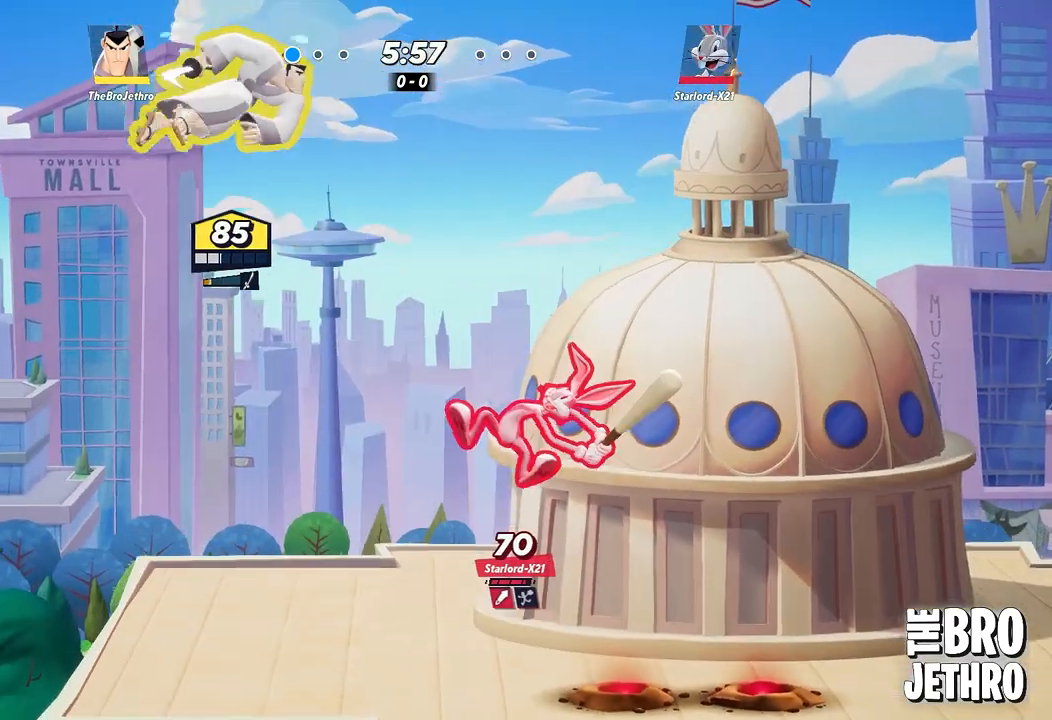
{"buttons": [], "left_stick": "center", "events": [[100, "left_stick", "down-right"], [133, "SQUARE", "down"], [183, "SQUARE", "up"], [250, "SQUARE", "down"], [250, "left_stick", "down"], [333, "SQUARE", "up"], [433, "left_stick", "center"]]}
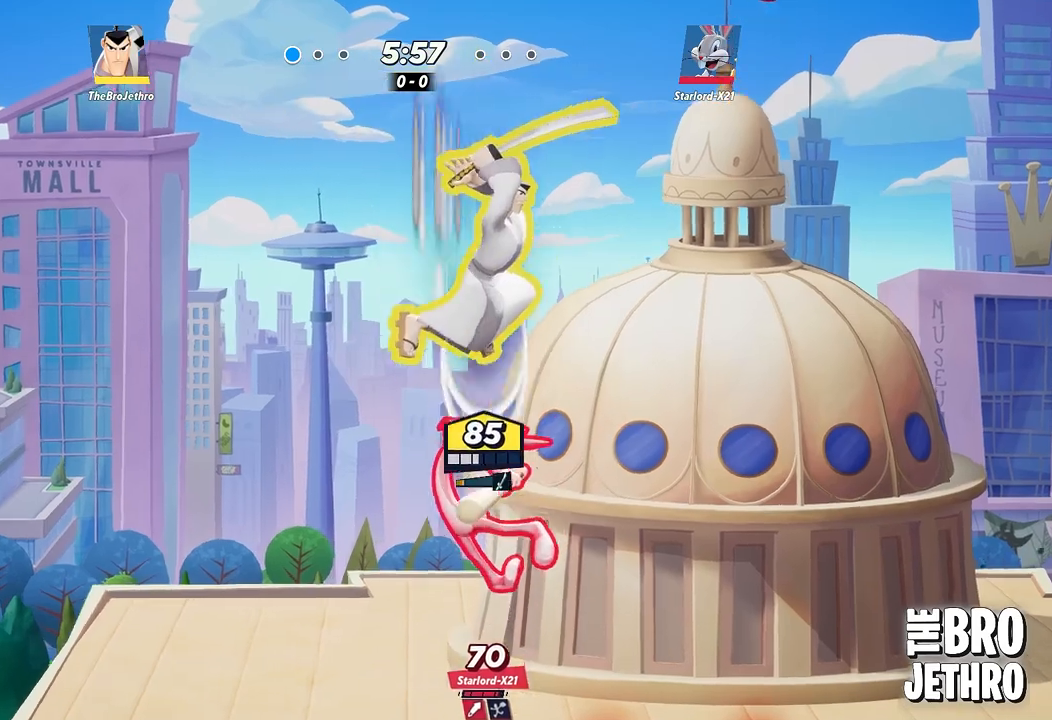
{"buttons": ["CIRCLE"], "left_stick": "right", "events": [[50, "SQUARE", "down"], [117, "SQUARE", "up"], [217, "left_stick", "down-right"], [333, "CIRCLE", "down"], [400, "CIRCLE", "up"], [467, "CIRCLE", "down"], [467, "left_stick", "right"]]}
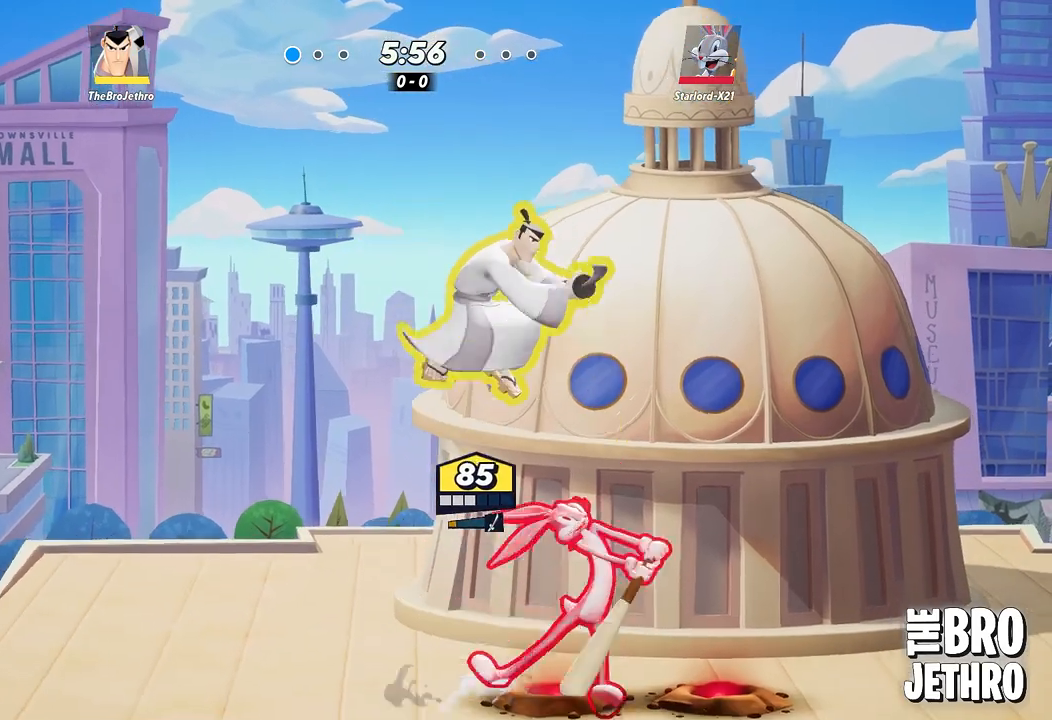
{"buttons": [], "left_stick": "left", "events": [[33, "CIRCLE", "up"], [100, "CIRCLE", "down"], [183, "CIRCLE", "up"], [250, "CIRCLE", "down"], [317, "CIRCLE", "up"], [433, "left_stick", "left"]]}
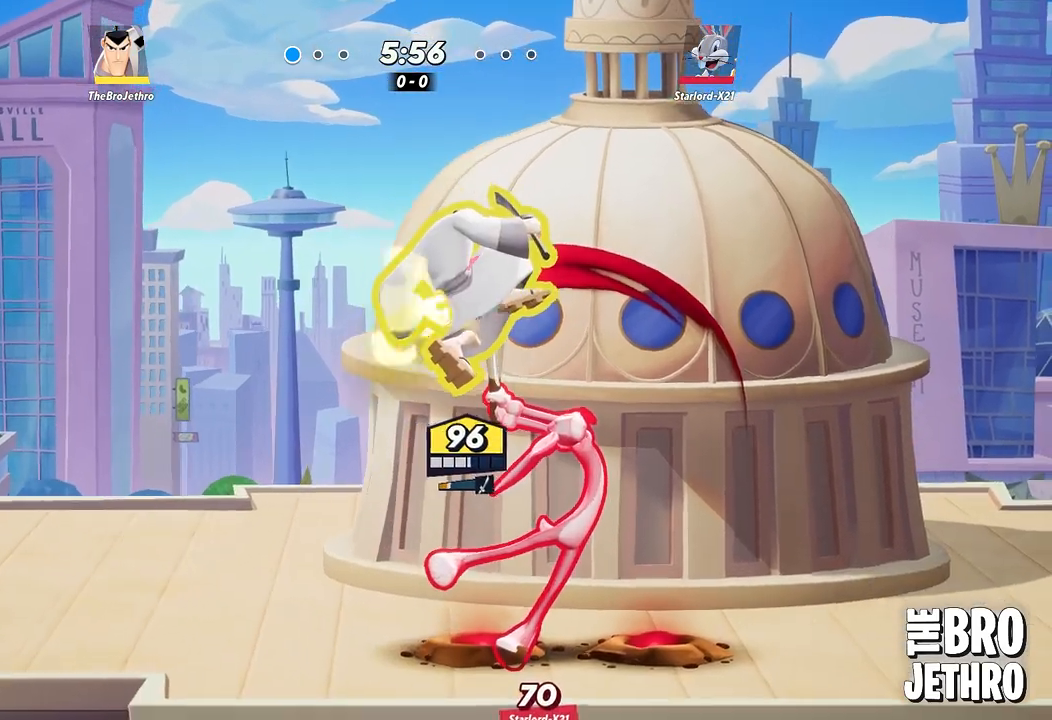
{"buttons": [], "left_stick": "left", "events": [[183, "CIRCLE", "down"], [250, "CIRCLE", "up"], [333, "CIRCLE", "down"], [383, "CIRCLE", "up"]]}
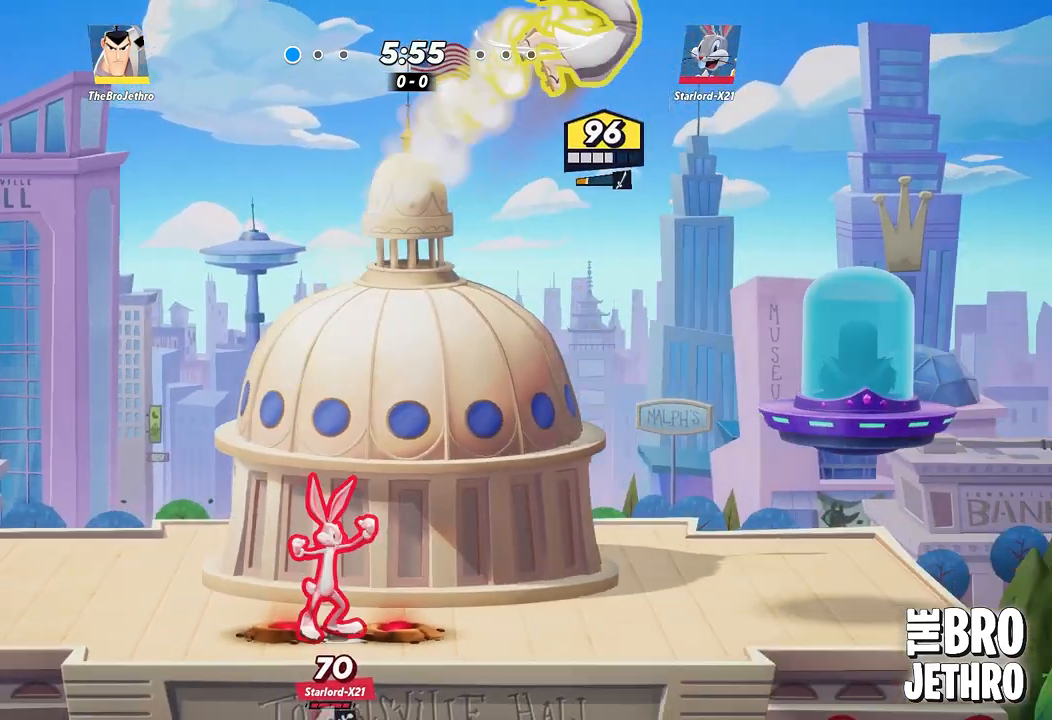
{"buttons": ["CROSS"], "left_stick": "right", "events": [[383, "left_stick", "right"], [400, "CROSS", "down"]]}
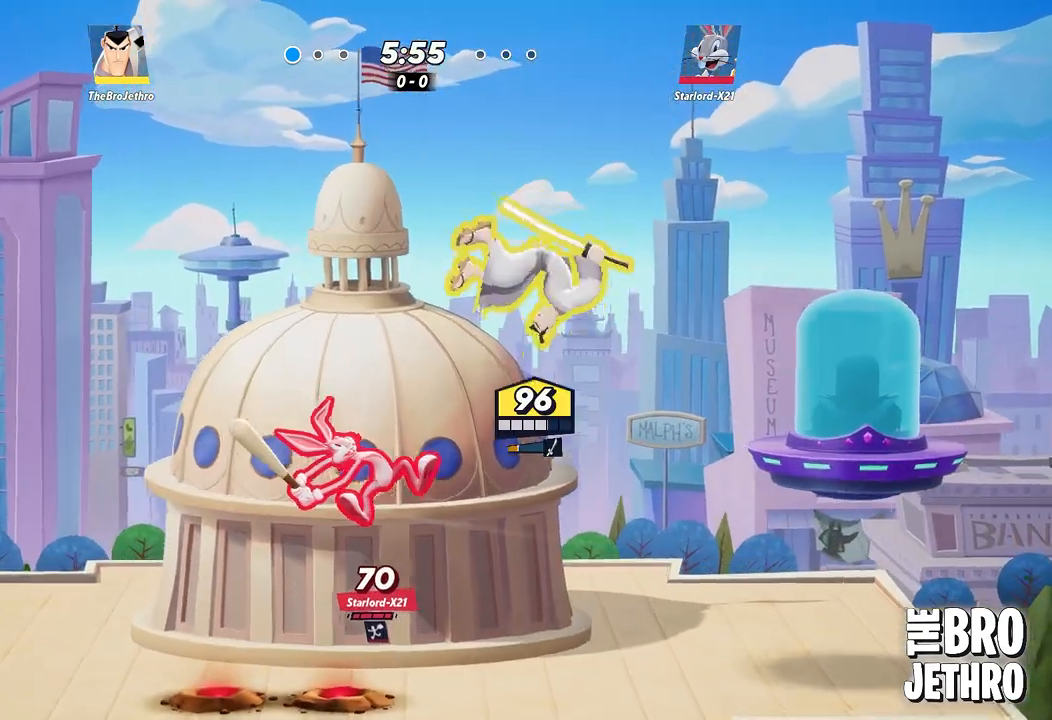
{"buttons": [], "left_stick": "right", "events": [[117, "CROSS", "up"]]}
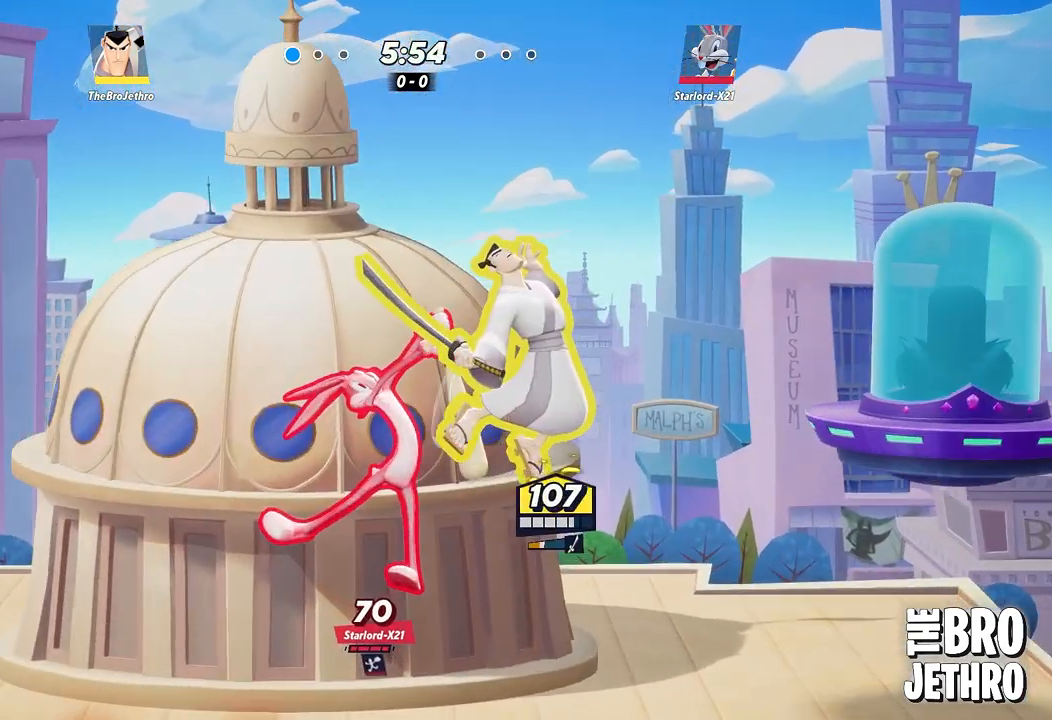
{"buttons": ["CIRCLE"], "left_stick": "right", "events": [[317, "CIRCLE", "down"], [400, "CIRCLE", "up"], [483, "CIRCLE", "down"]]}
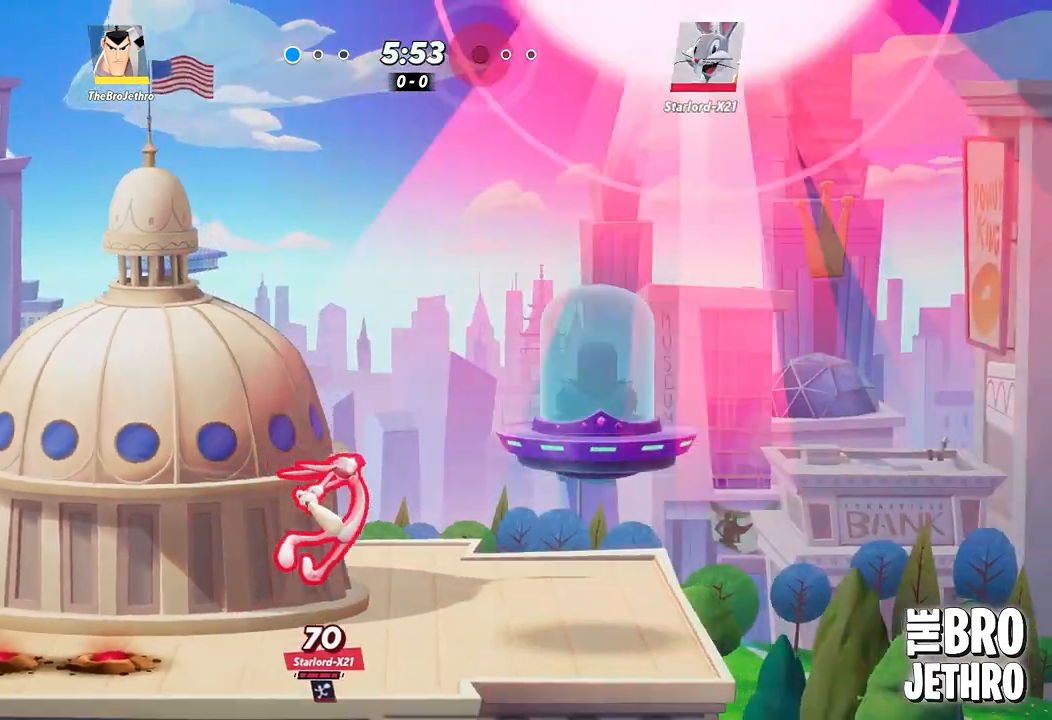
{"buttons": [], "left_stick": "center", "events": [[50, "CIRCLE", "up"], [367, "left_stick", "center"]]}
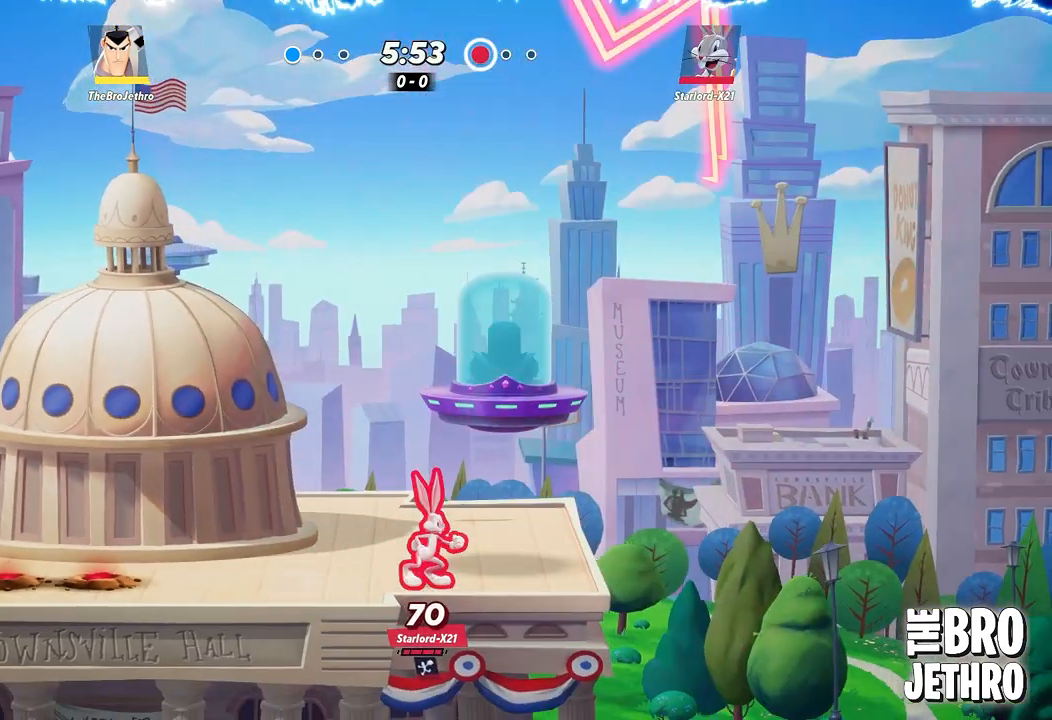
{"buttons": [], "left_stick": "center", "events": []}
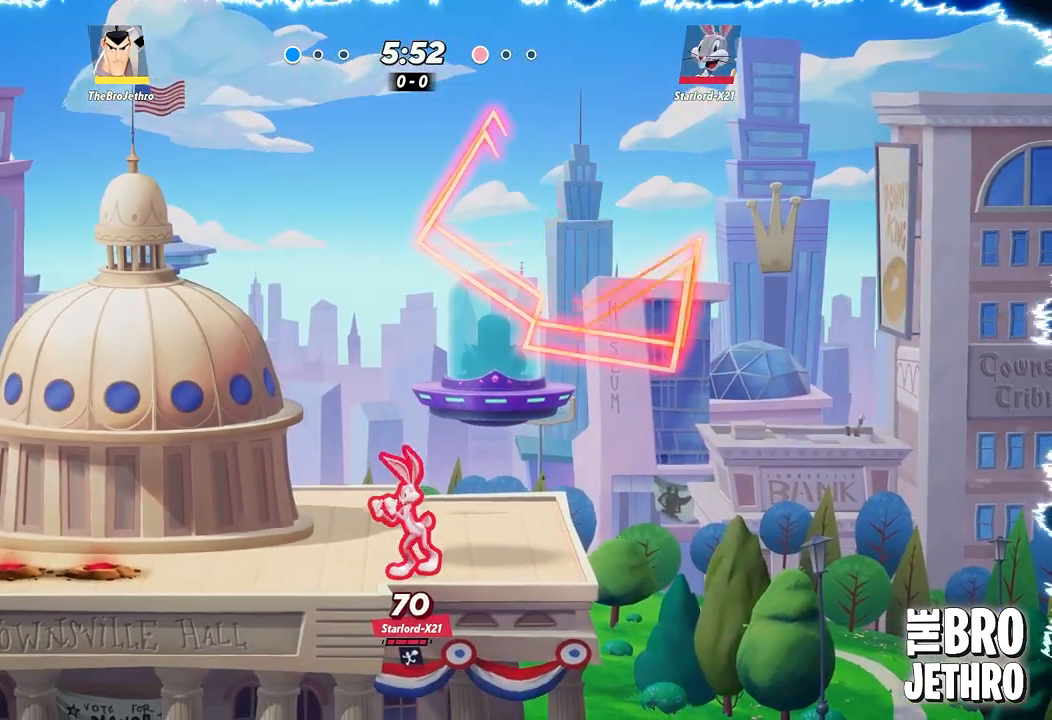
{"buttons": [], "left_stick": "center", "events": []}
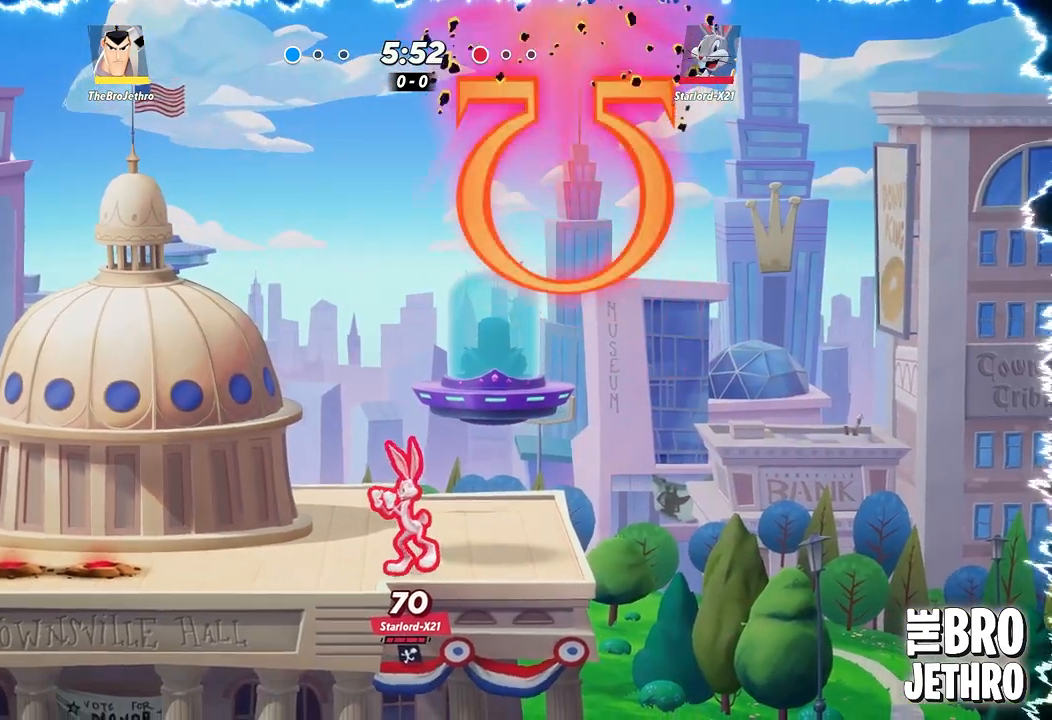
{"buttons": [], "left_stick": "center", "events": []}
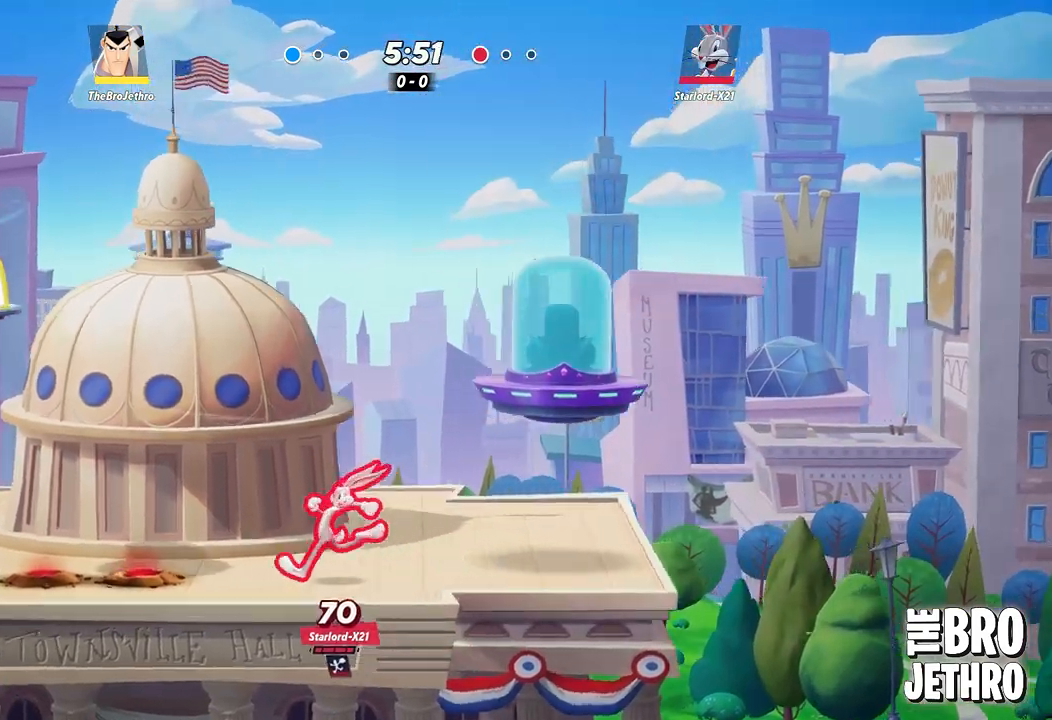
{"buttons": [], "left_stick": "right", "events": [[100, "left_stick", "right"]]}
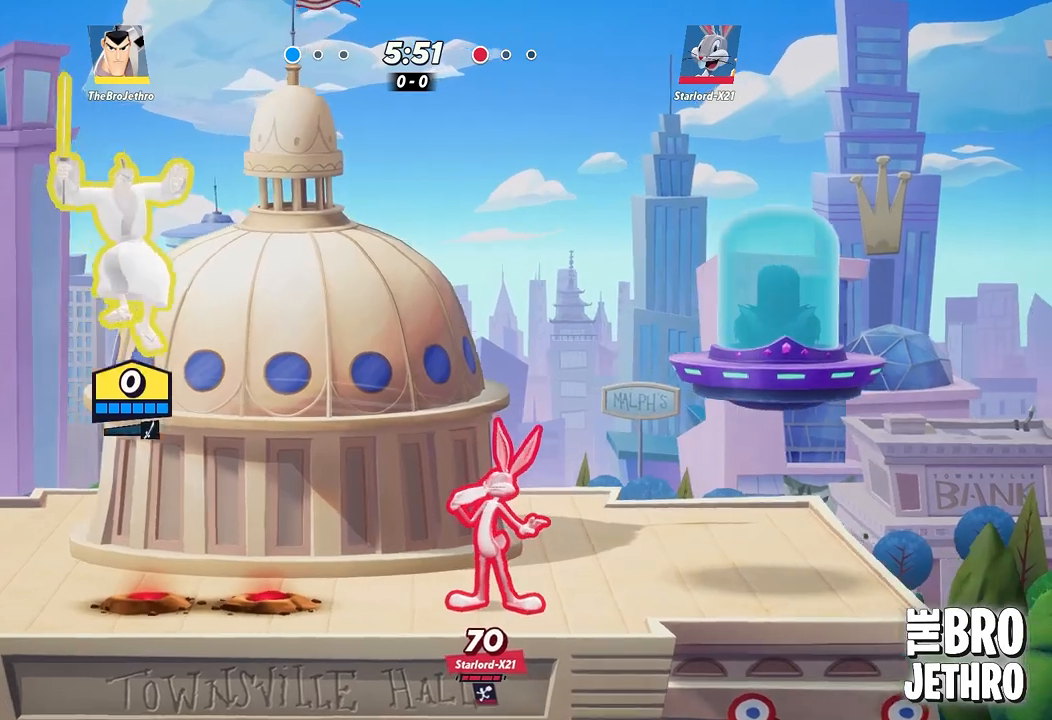
{"buttons": ["SQUARE"], "left_stick": "right", "events": [[50, "SQUARE", "down"], [117, "SQUARE", "up"], [217, "SQUARE", "down"], [267, "SQUARE", "up"], [333, "SQUARE", "down"], [400, "SQUARE", "up"], [467, "SQUARE", "down"]]}
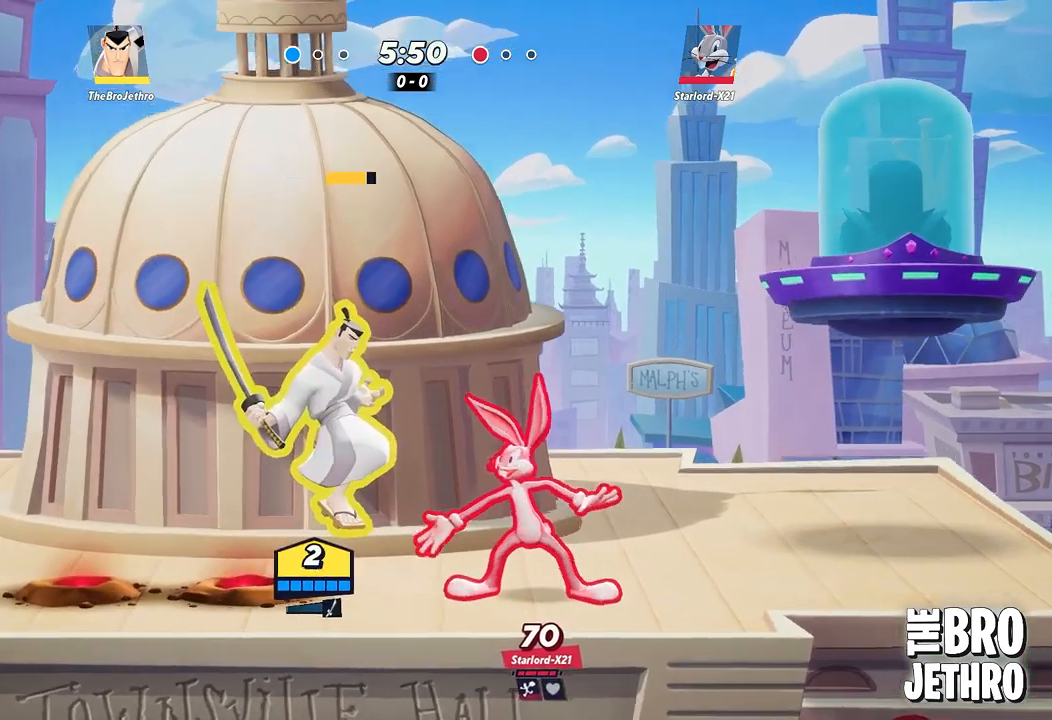
{"buttons": [], "left_stick": "right", "events": [[50, "SQUARE", "up"], [117, "SQUARE", "down"], [200, "SQUARE", "up"], [267, "SQUARE", "down"], [333, "SQUARE", "up"], [450, "SQUARE", "down"], [500, "SQUARE", "up"]]}
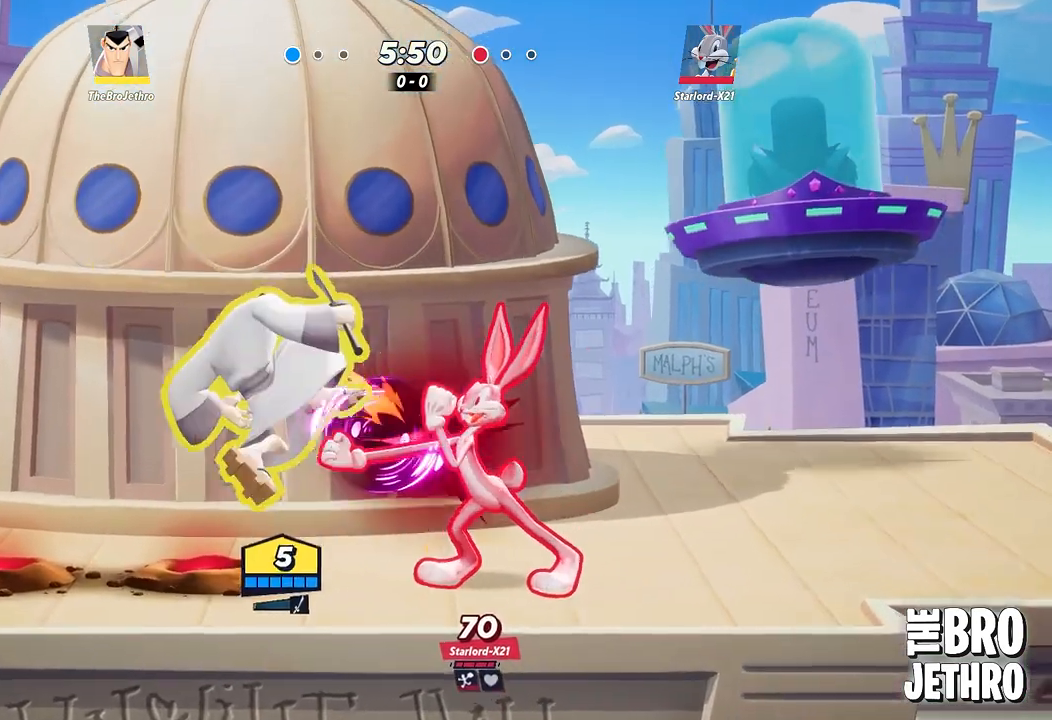
{"buttons": [], "left_stick": "left", "events": [[50, "left_stick", "center"], [100, "left_stick", "left"]]}
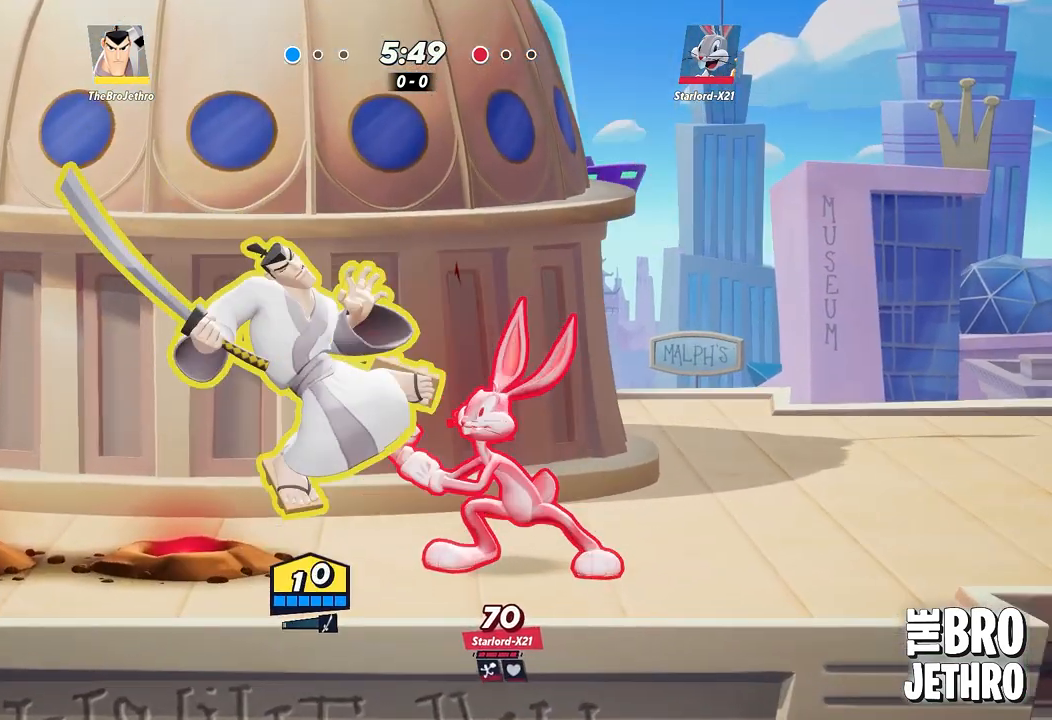
{"buttons": ["CIRCLE"], "left_stick": "left", "events": [[33, "CIRCLE", "down"], [117, "CIRCLE", "up"], [183, "CIRCLE", "down"], [267, "CIRCLE", "up"], [317, "CIRCLE", "down"], [417, "CIRCLE", "up"], [500, "CIRCLE", "down"]]}
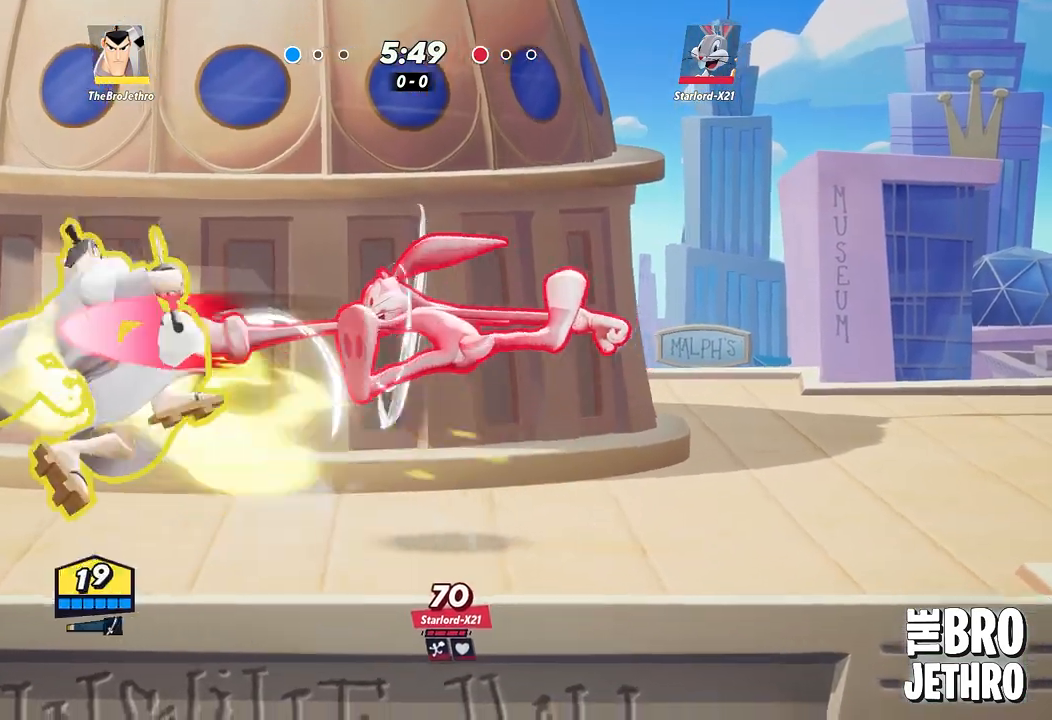
{"buttons": ["SQUARE"], "left_stick": "right", "events": [[50, "CIRCLE", "up"], [50, "left_stick", "center"], [217, "left_stick", "right"], [433, "SQUARE", "down"]]}
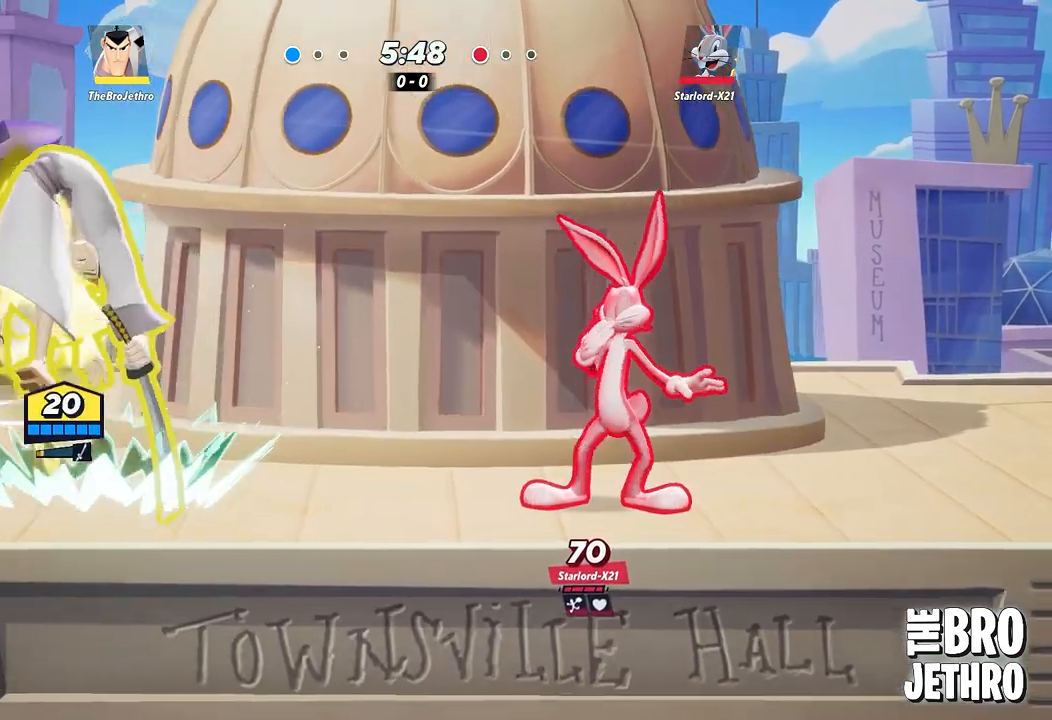
{"buttons": [], "left_stick": "center", "events": [[33, "SQUARE", "up"], [133, "SQUARE", "down"], [183, "SQUARE", "up"], [283, "SQUARE", "down"], [350, "SQUARE", "up"], [483, "left_stick", "center"]]}
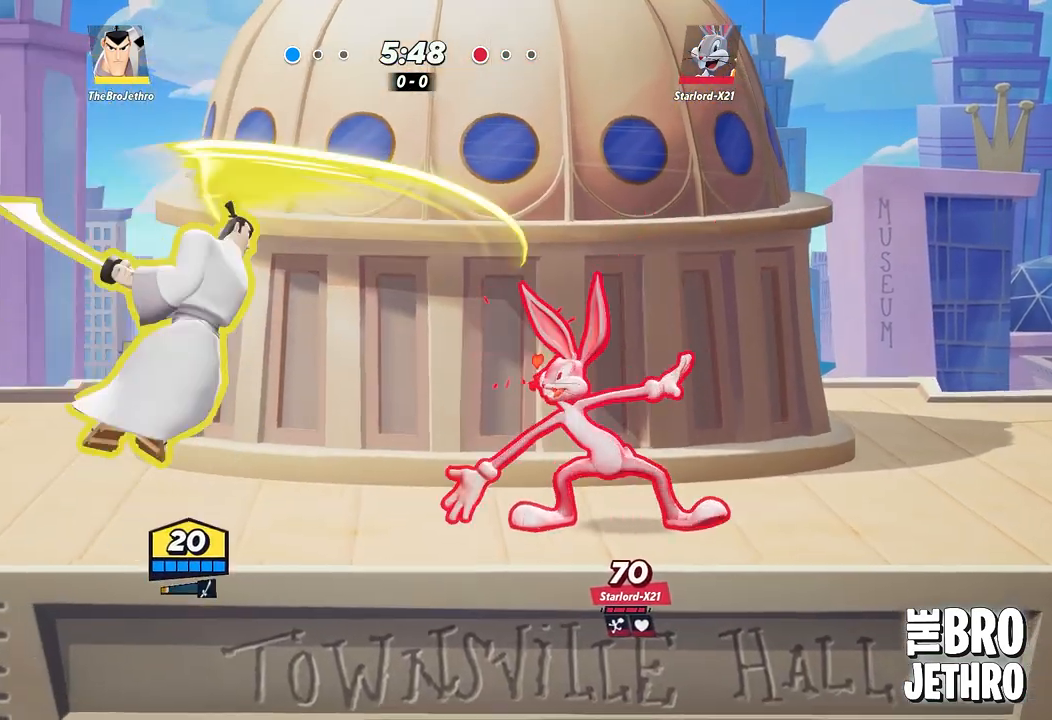
{"buttons": [], "left_stick": "right", "events": [[17, "left_stick", "left"], [417, "left_stick", "right"], [450, "SQUARE", "down"], [500, "SQUARE", "up"]]}
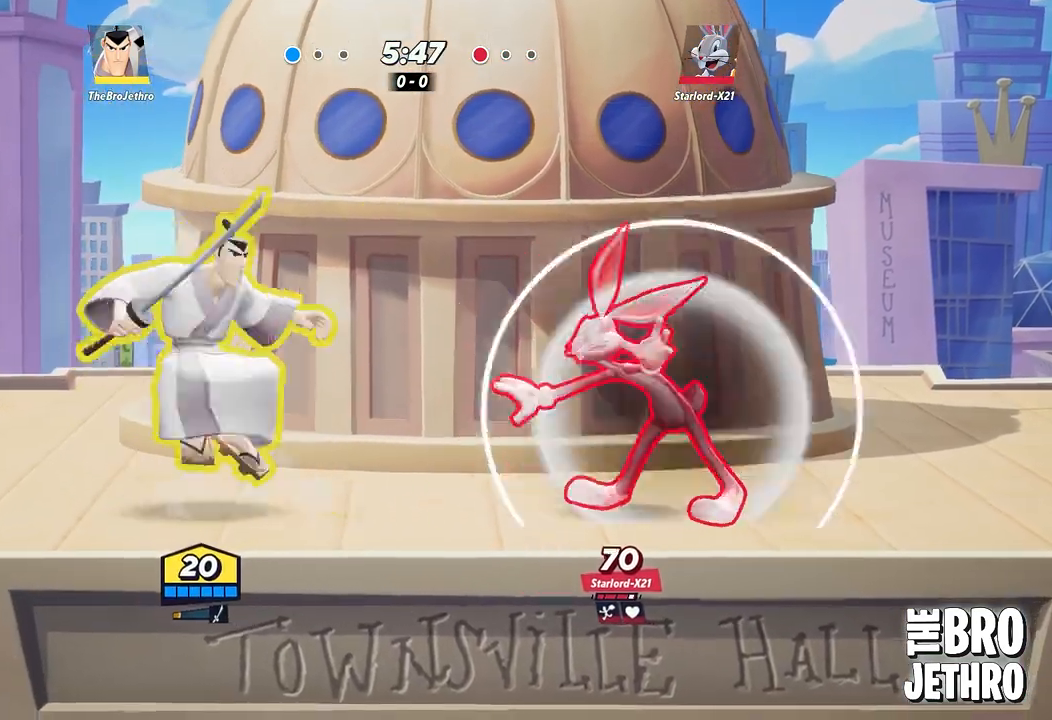
{"buttons": ["SQUARE"], "left_stick": "right", "events": [[83, "SQUARE", "down"], [150, "SQUARE", "up"], [217, "SQUARE", "down"], [267, "SQUARE", "up"], [333, "SQUARE", "down"], [417, "SQUARE", "up"], [467, "SQUARE", "down"]]}
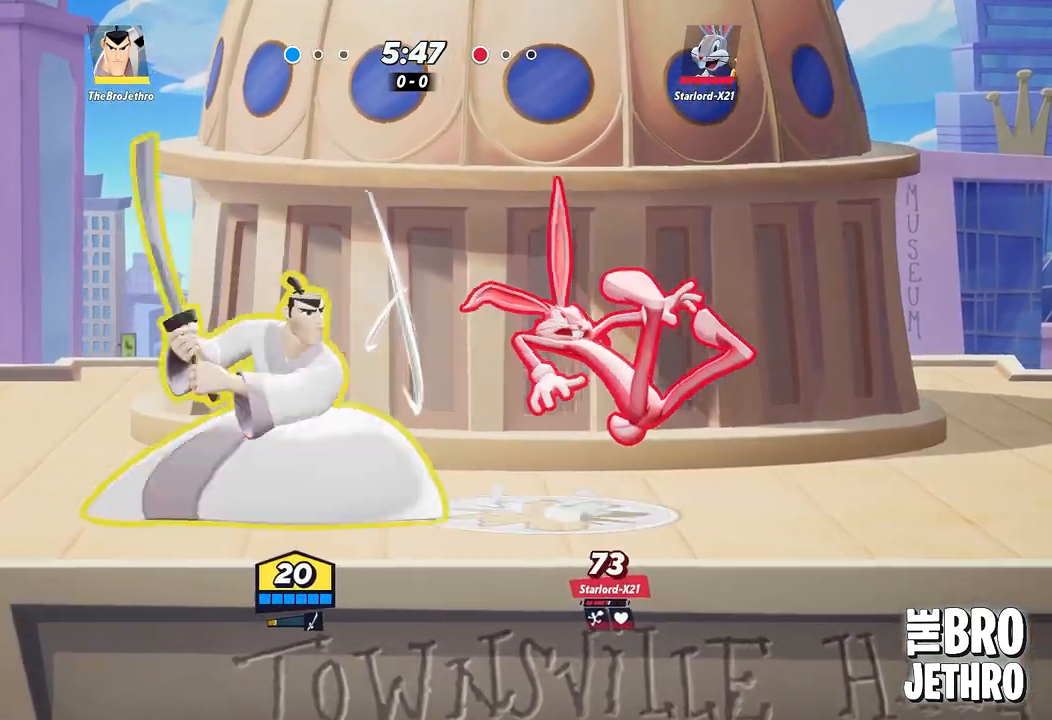
{"buttons": ["SQUARE"], "left_stick": "right", "events": [[33, "SQUARE", "up"], [117, "SQUARE", "down"], [167, "SQUARE", "up"], [233, "SQUARE", "down"], [300, "SQUARE", "up"], [367, "SQUARE", "down"], [450, "SQUARE", "up"], [500, "SQUARE", "down"]]}
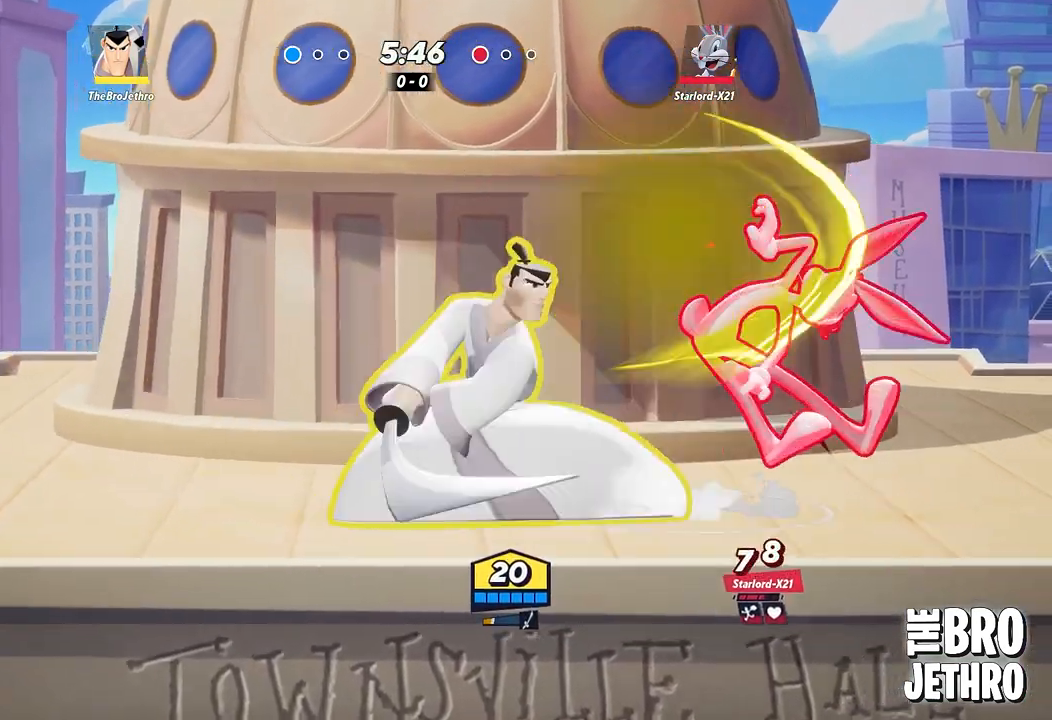
{"buttons": [], "left_stick": "right", "events": [[50, "SQUARE", "up"], [117, "SQUARE", "down"], [200, "SQUARE", "up"], [250, "SQUARE", "down"], [333, "SQUARE", "up"], [383, "SQUARE", "down"], [483, "SQUARE", "up"]]}